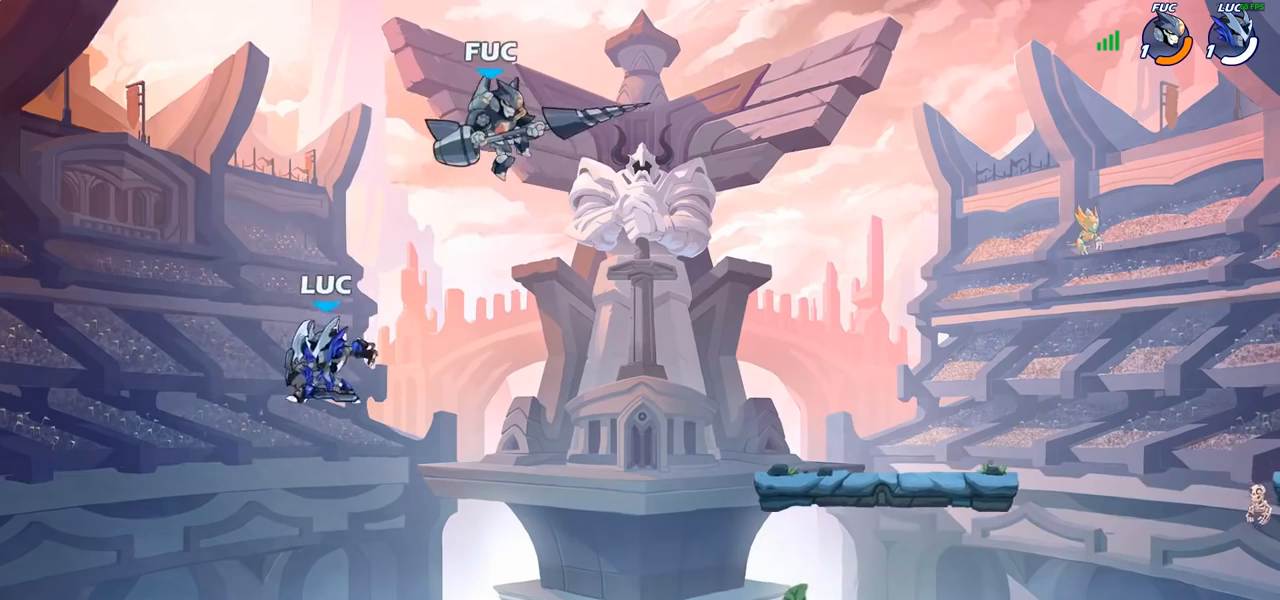
Gameplay with a controller (PlayStation layout); each line is a JSON object with the inputs held at the frame after it. "events" lists button and stick changes between this image and that frame as [ms after this image, input, new state], when the widget could be followed in between. Not read: R1.
{"buttons": [], "left_stick": "right", "right_stick": "center", "events": [[117, "CIRCLE", "down"], [233, "CIRCLE", "up"]]}
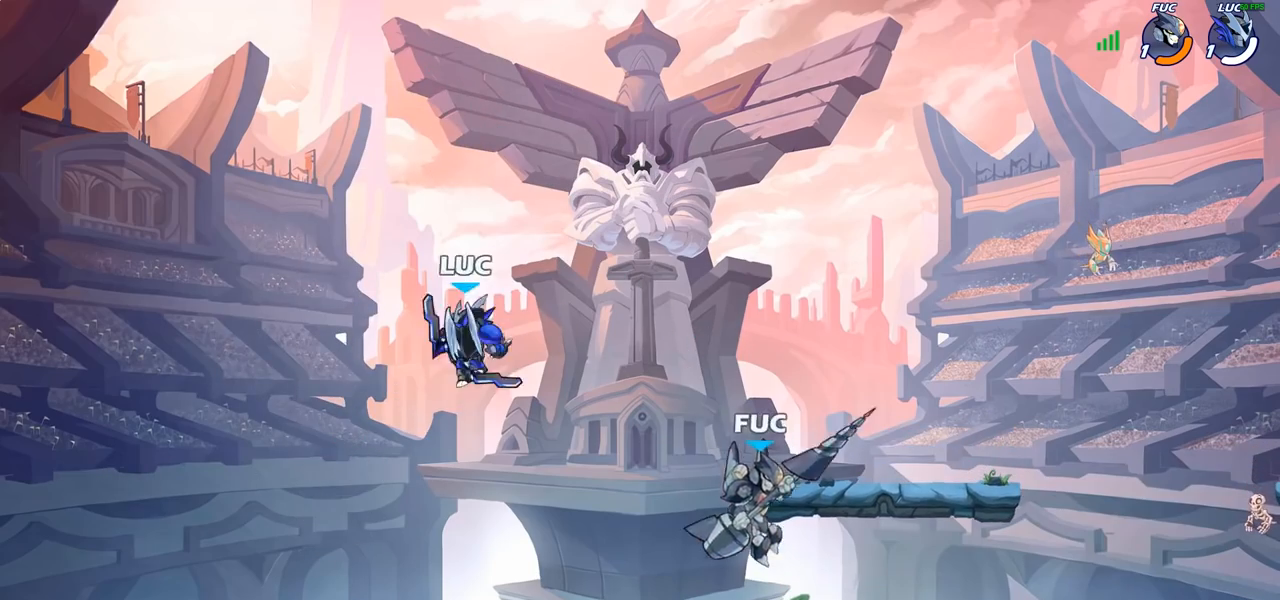
{"buttons": [], "left_stick": "down-right", "right_stick": "center", "events": [[233, "left_stick", "down-right"]]}
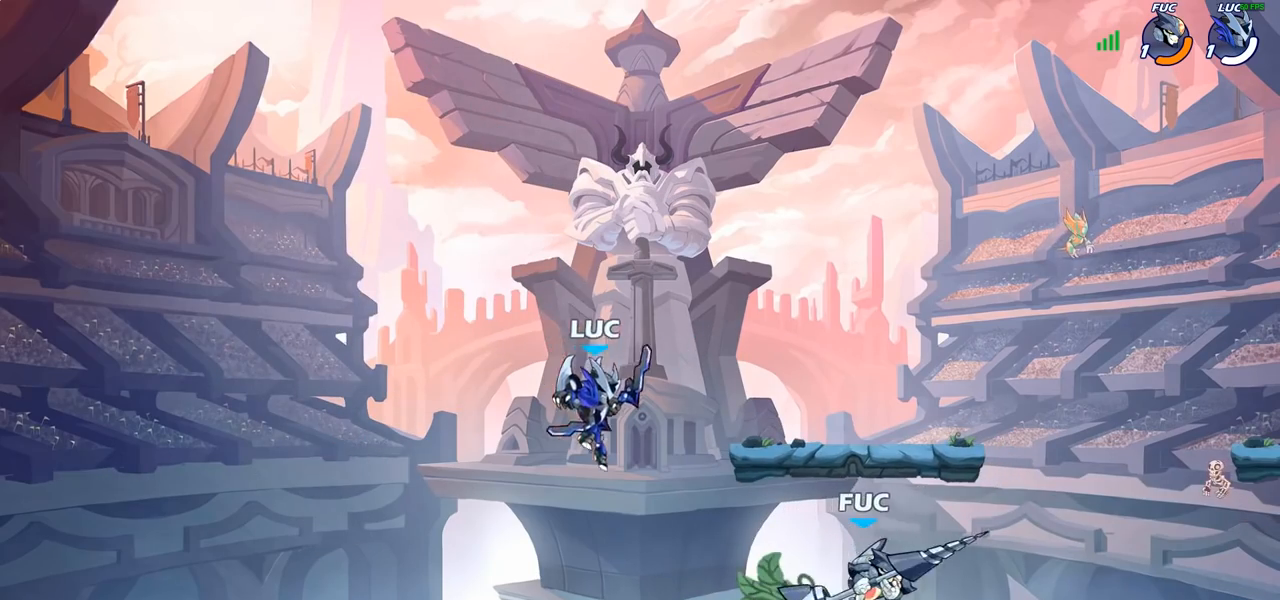
{"buttons": [], "left_stick": "center", "right_stick": "center", "events": [[33, "left_stick", "down-left"], [133, "left_stick", "center"], [183, "R2", "down"], [283, "R2", "up"], [300, "left_stick", "right"], [350, "CIRCLE", "down"], [433, "CIRCLE", "up"], [483, "left_stick", "center"]]}
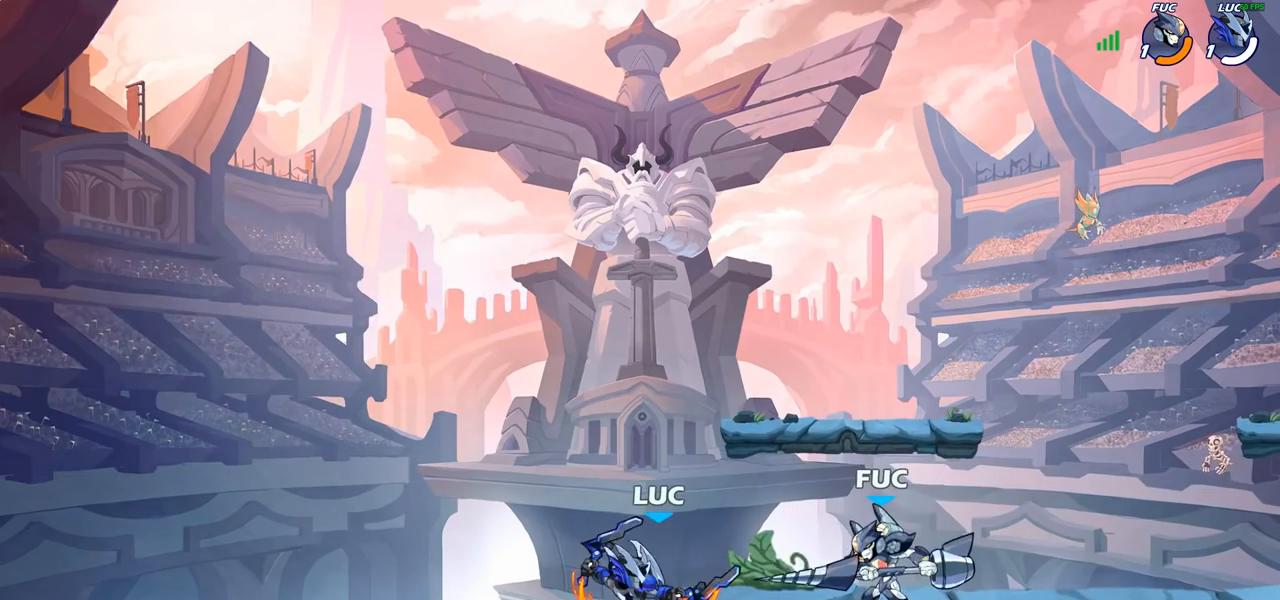
{"buttons": [], "left_stick": "center", "right_stick": "center", "events": []}
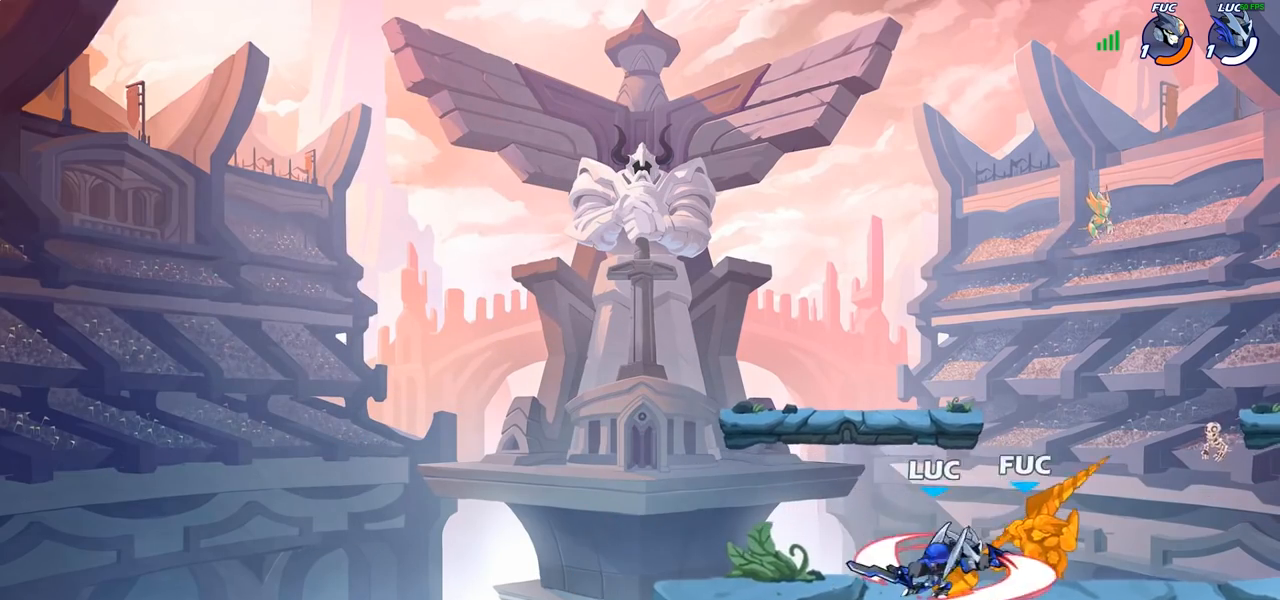
{"buttons": [], "left_stick": "right", "right_stick": "center", "events": [[300, "left_stick", "right"]]}
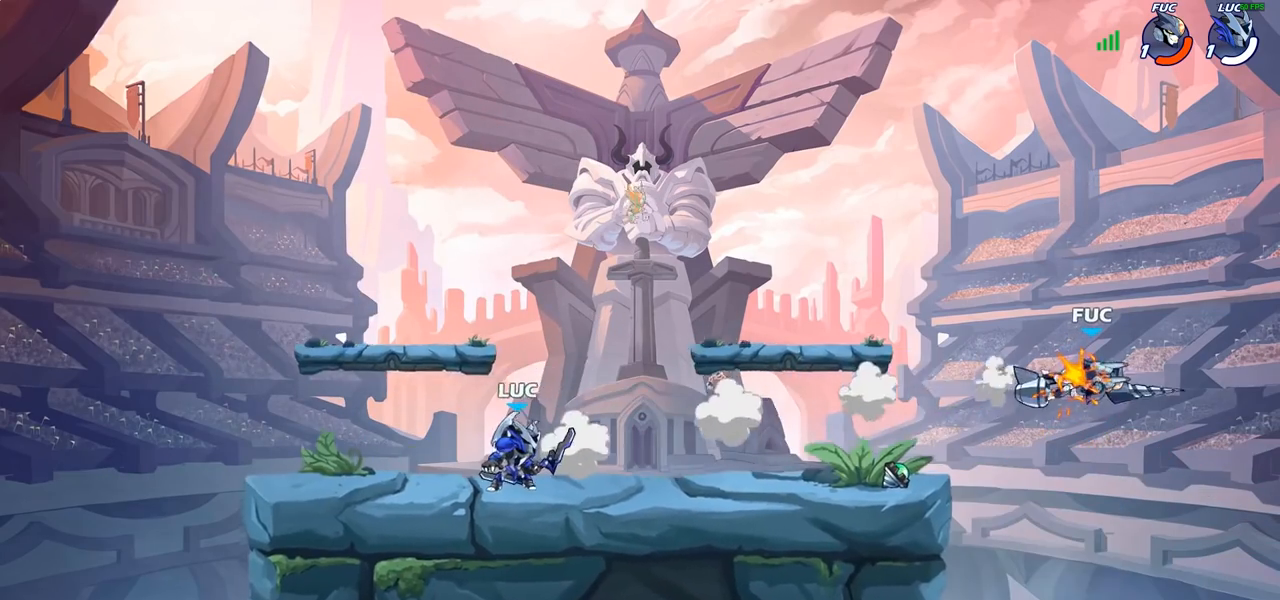
{"buttons": [], "left_stick": "right", "right_stick": "center", "events": [[33, "R2", "down"], [233, "R2", "up"]]}
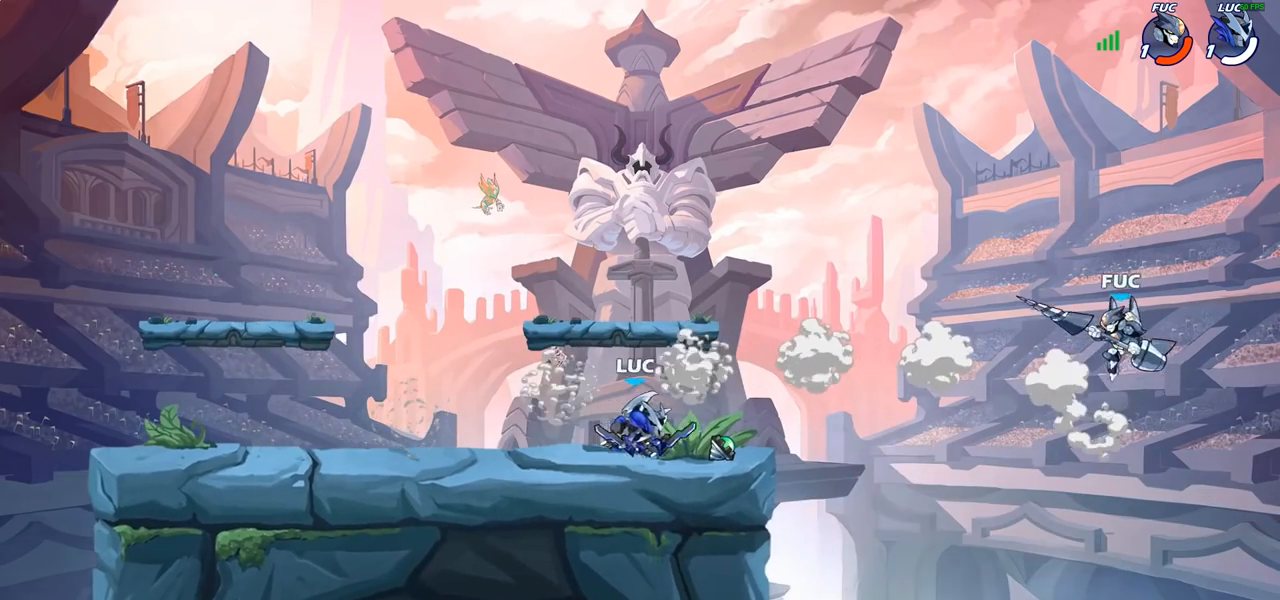
{"buttons": [], "left_stick": "right", "right_stick": "center", "events": [[33, "CROSS", "down"], [133, "CROSS", "up"], [250, "CROSS", "down"], [333, "SQUARE", "down"], [350, "CROSS", "up"], [350, "right_stick", "left"], [417, "SQUARE", "up"], [417, "right_stick", "center"]]}
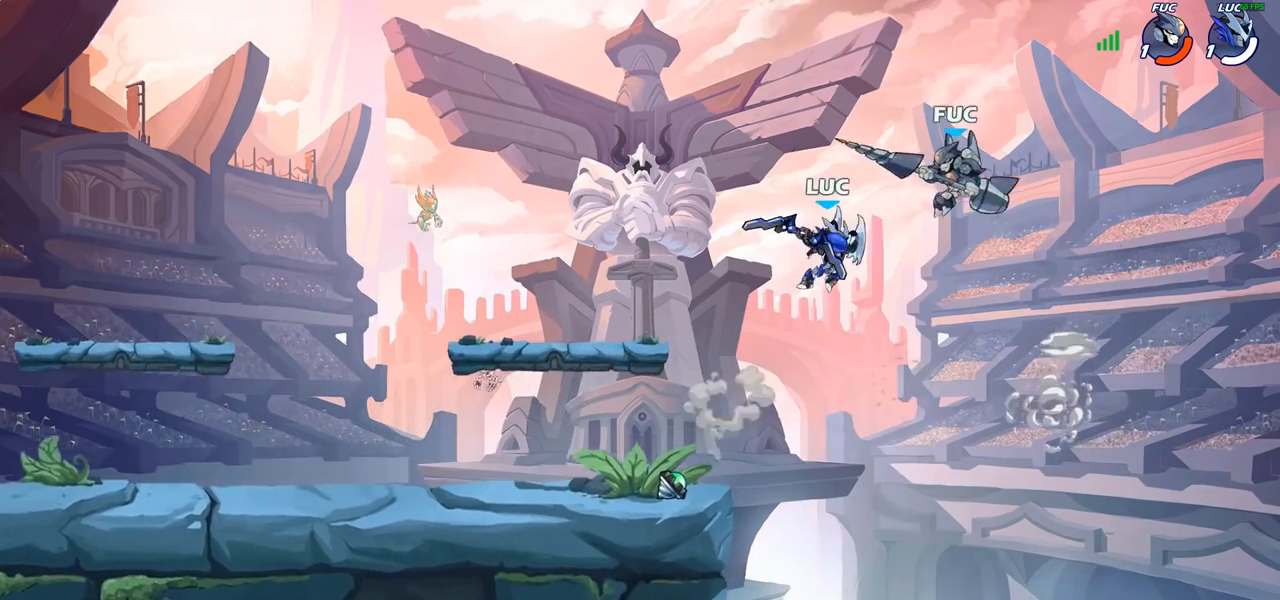
{"buttons": [], "left_stick": "left", "right_stick": "center", "events": [[100, "left_stick", "up-left"], [150, "left_stick", "left"]]}
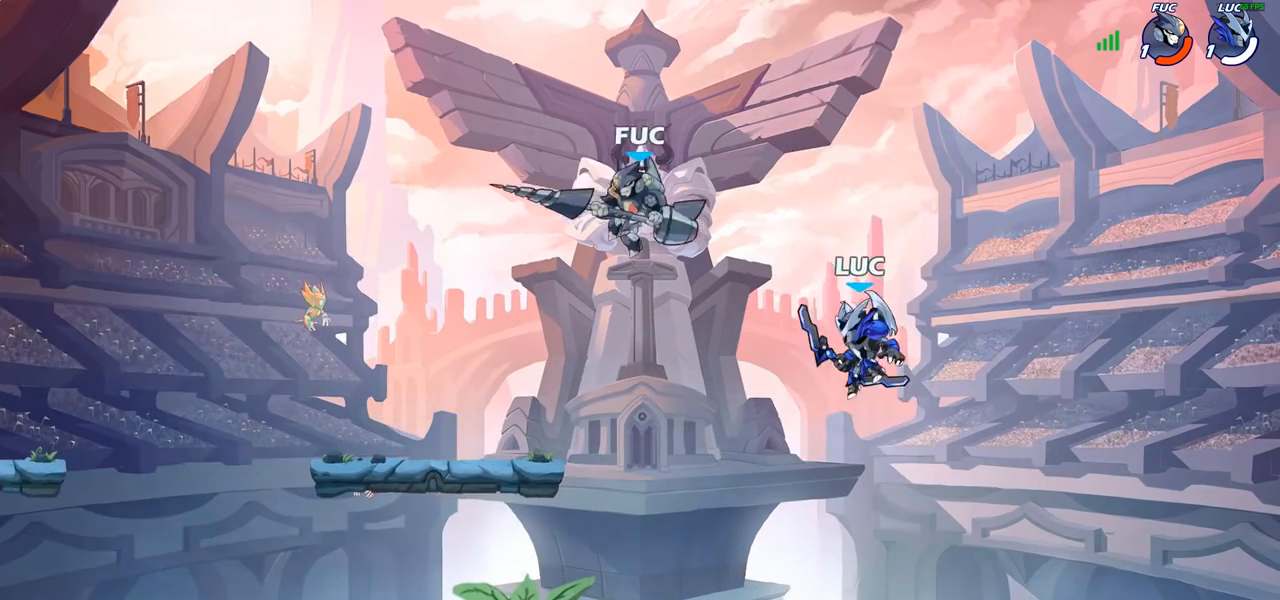
{"buttons": [], "left_stick": "center", "right_stick": "center", "events": [[150, "left_stick", "up-left"], [367, "CIRCLE", "down"], [450, "CIRCLE", "up"], [450, "left_stick", "center"]]}
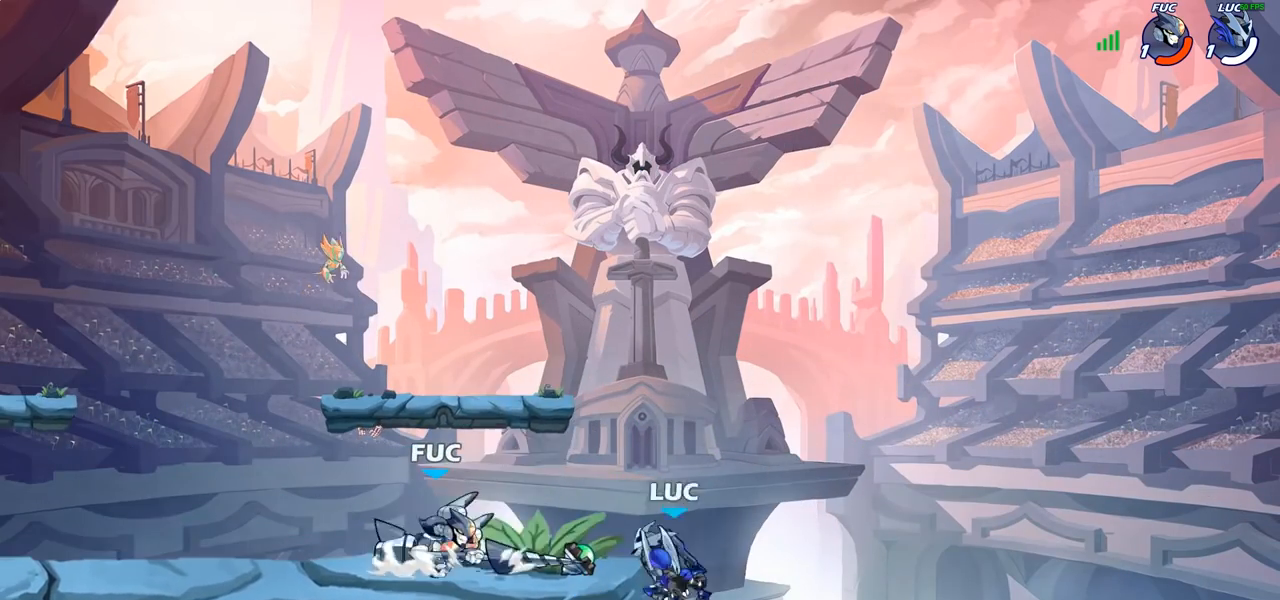
{"buttons": [], "left_stick": "right", "right_stick": "center", "events": [[283, "left_stick", "right"]]}
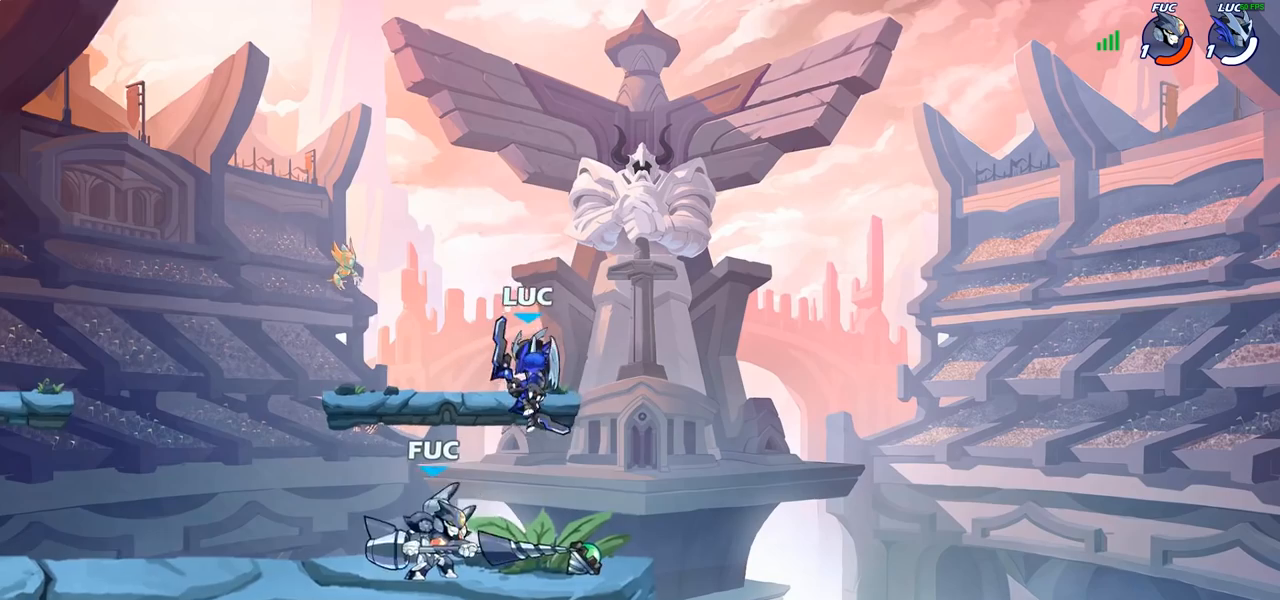
{"buttons": [], "left_stick": "right", "right_stick": "center", "events": [[67, "CROSS", "down"], [83, "left_stick", "up-left"], [183, "CROSS", "up"], [383, "left_stick", "up-right"], [467, "left_stick", "right"]]}
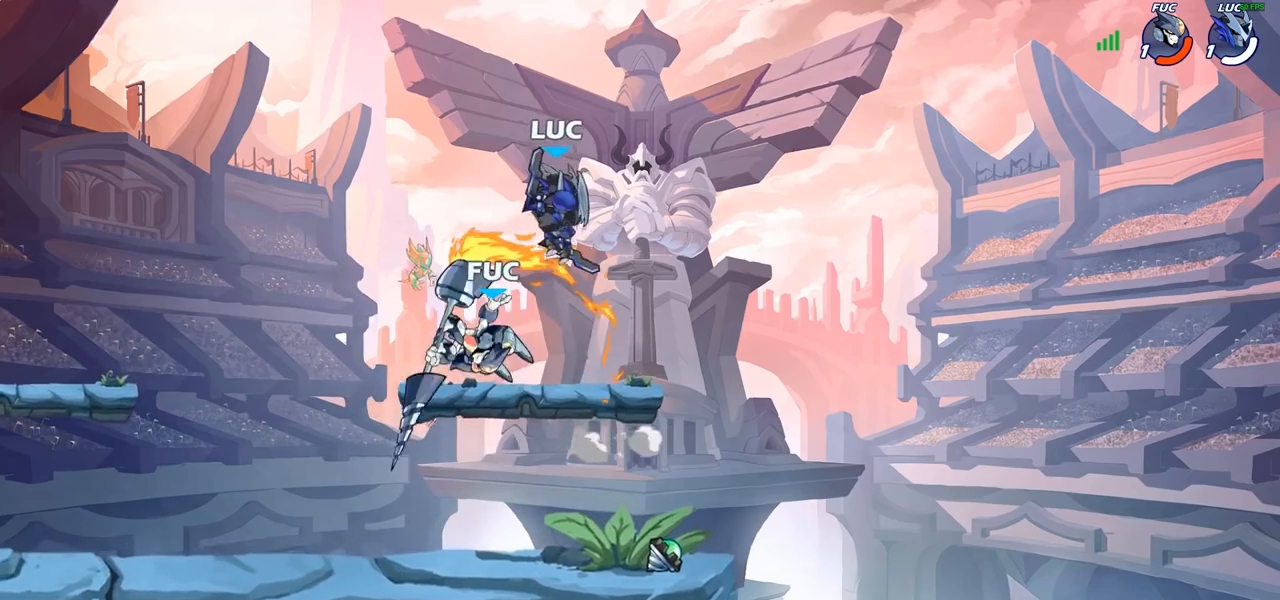
{"buttons": [], "left_stick": "up-left", "right_stick": "center", "events": [[83, "left_stick", "up-left"]]}
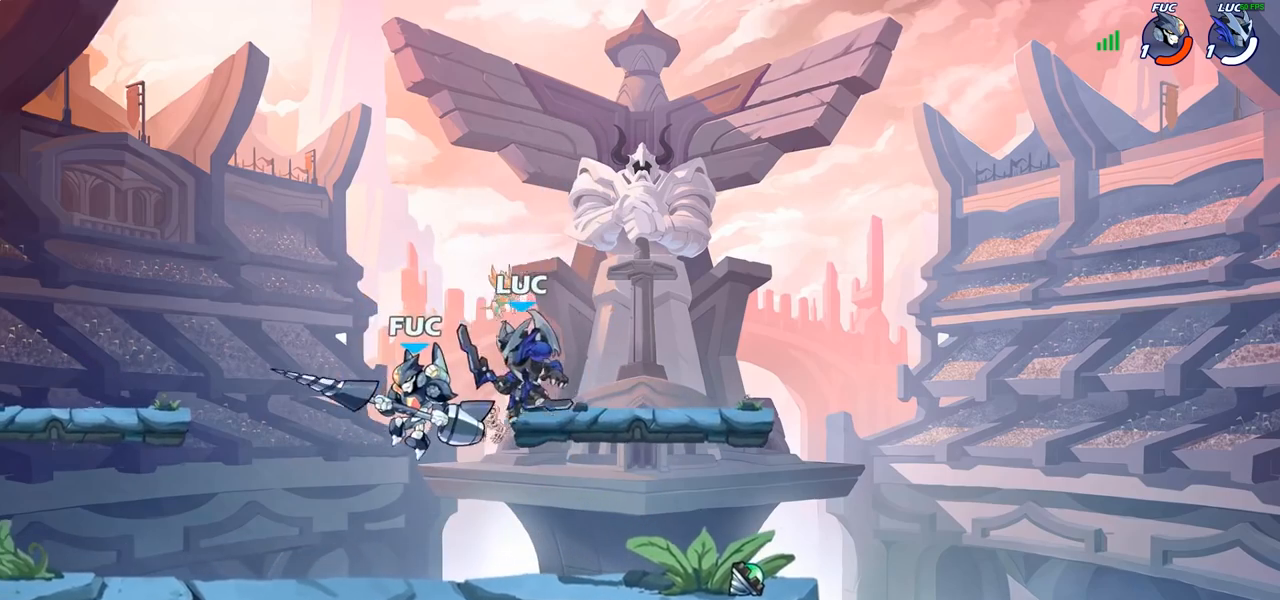
{"buttons": [], "left_stick": "right", "right_stick": "center", "events": [[133, "L1", "down"], [133, "L2", "down"], [233, "left_stick", "center"], [250, "L1", "up"], [267, "L2", "up"], [317, "left_stick", "right"]]}
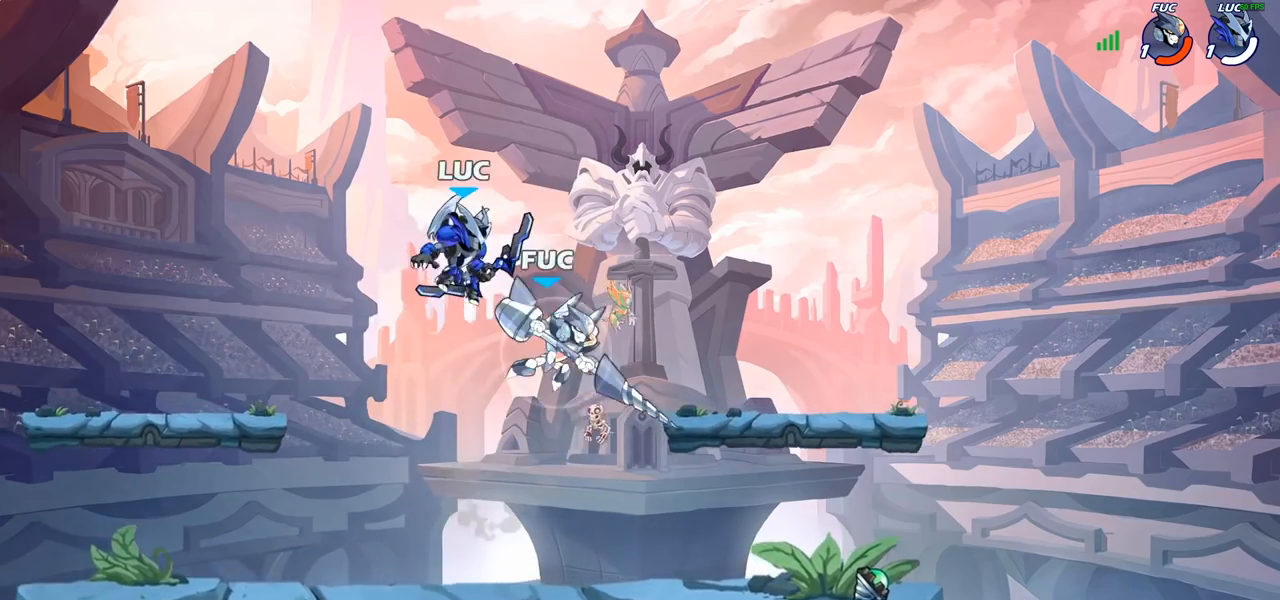
{"buttons": [], "left_stick": "left", "right_stick": "center", "events": [[117, "left_stick", "down"], [250, "left_stick", "left"], [367, "SQUARE", "down"], [450, "SQUARE", "up"]]}
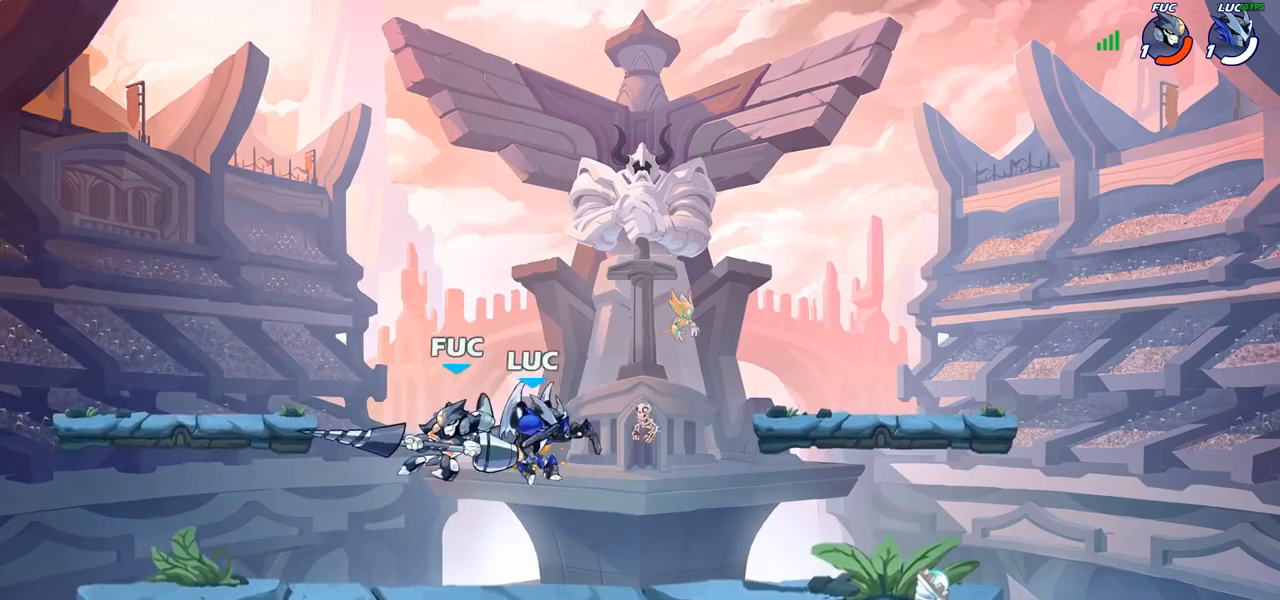
{"buttons": [], "left_stick": "left", "right_stick": "center", "events": []}
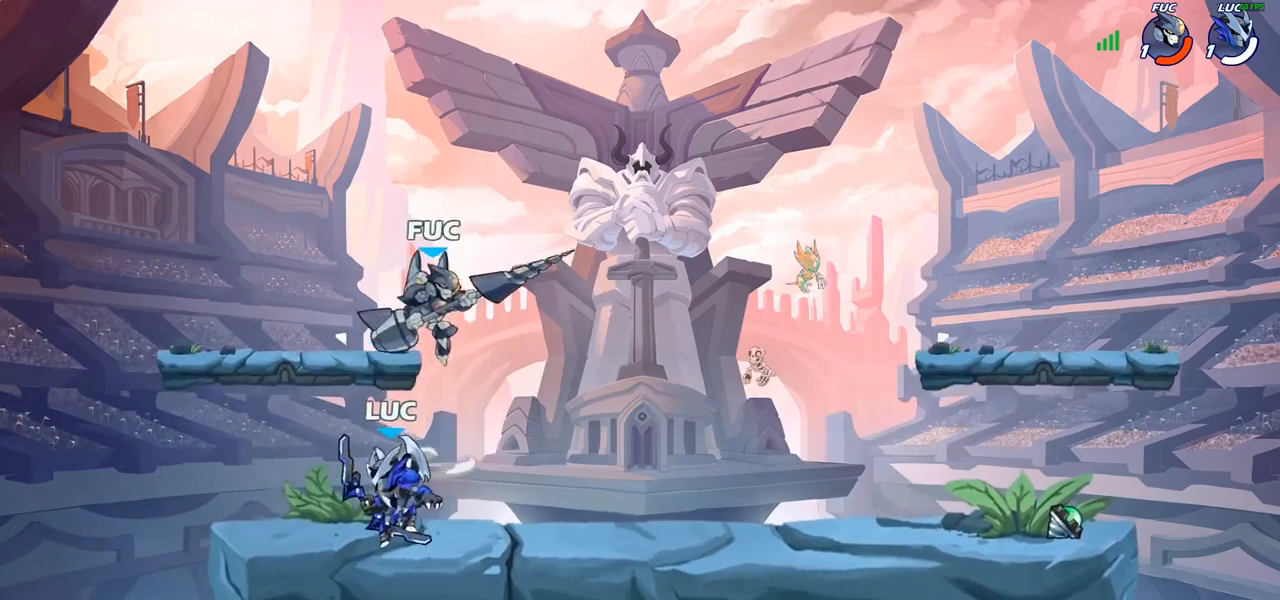
{"buttons": [], "left_stick": "up", "right_stick": "center", "events": [[100, "left_stick", "up-right"], [150, "CROSS", "down"], [267, "left_stick", "up"], [283, "CROSS", "up"], [317, "R2", "down"], [500, "R2", "up"]]}
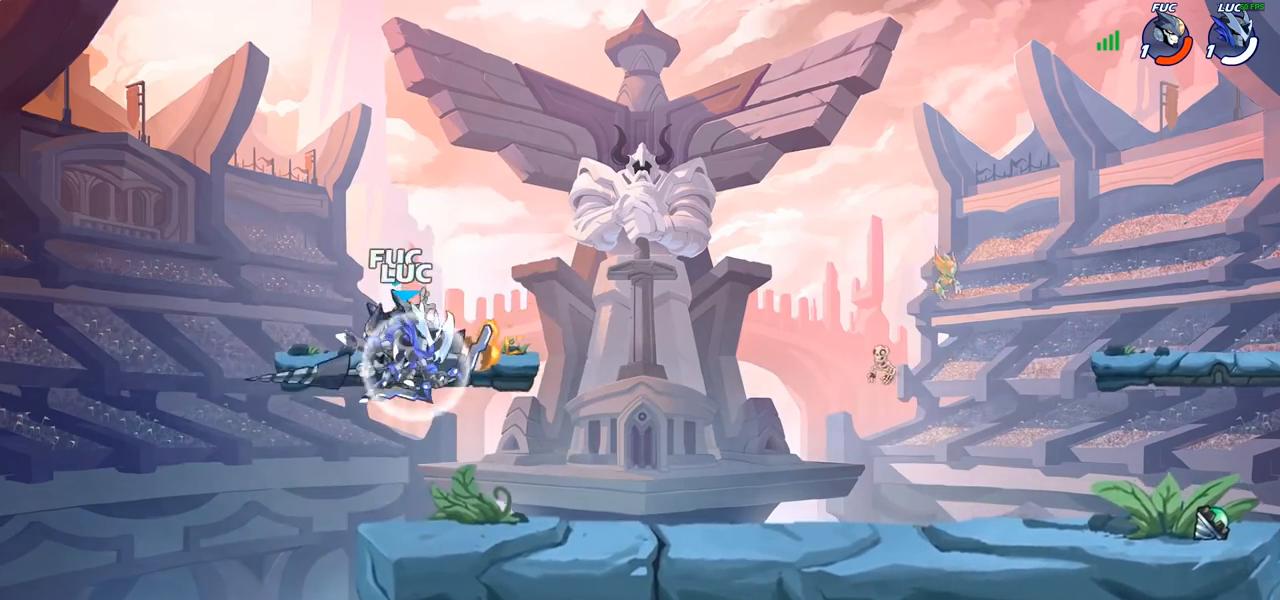
{"buttons": [], "left_stick": "down-left", "right_stick": "center", "events": [[83, "left_stick", "left"], [133, "SQUARE", "down"], [183, "left_stick", "center"], [200, "SQUARE", "up"], [483, "left_stick", "down-left"]]}
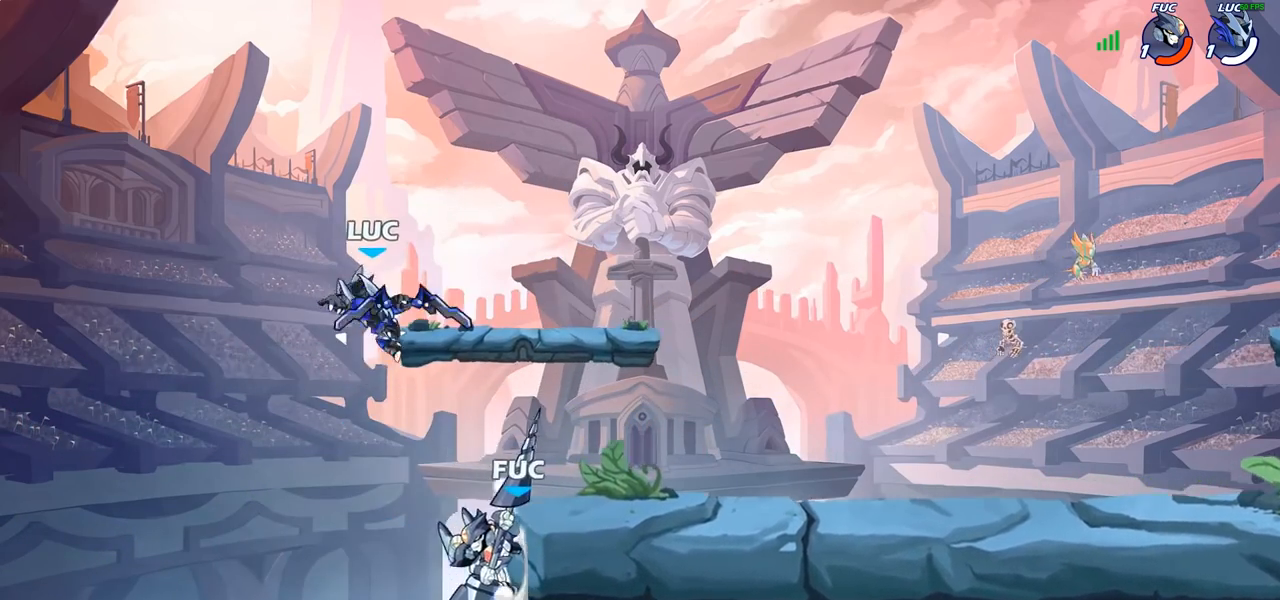
{"buttons": [], "left_stick": "center", "right_stick": "center", "events": [[133, "left_stick", "down-right"], [250, "left_stick", "up-right"], [283, "CIRCLE", "down"], [317, "left_stick", "center"], [367, "CIRCLE", "up"]]}
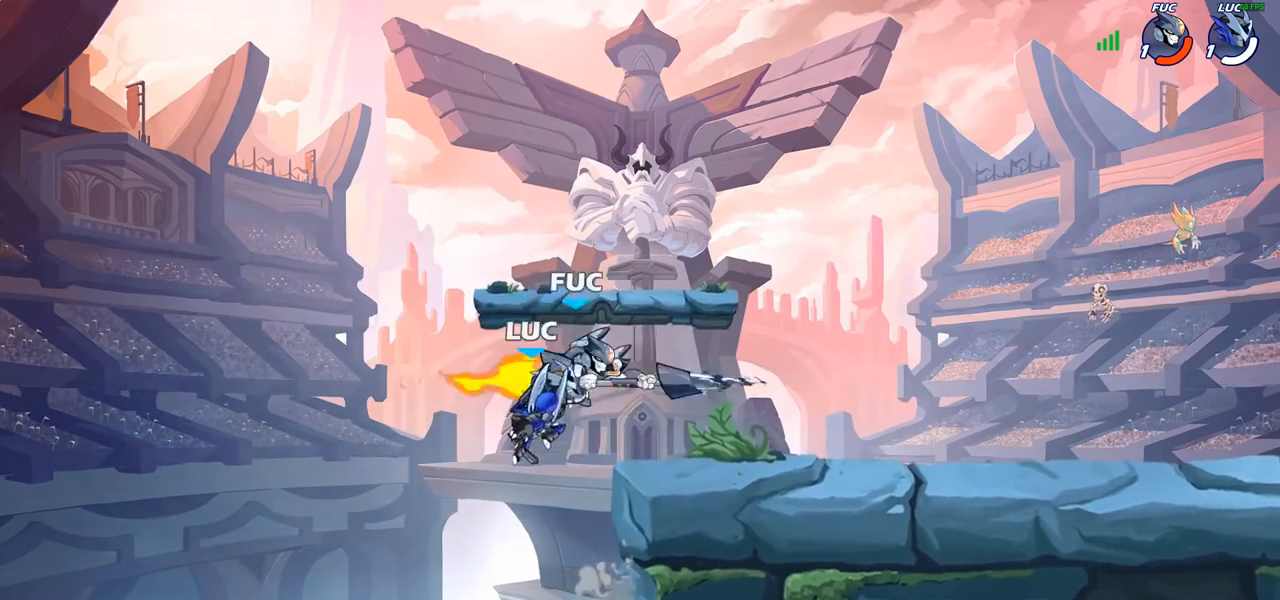
{"buttons": [], "left_stick": "up-right", "right_stick": "center", "events": [[400, "left_stick", "right"], [450, "left_stick", "up-right"]]}
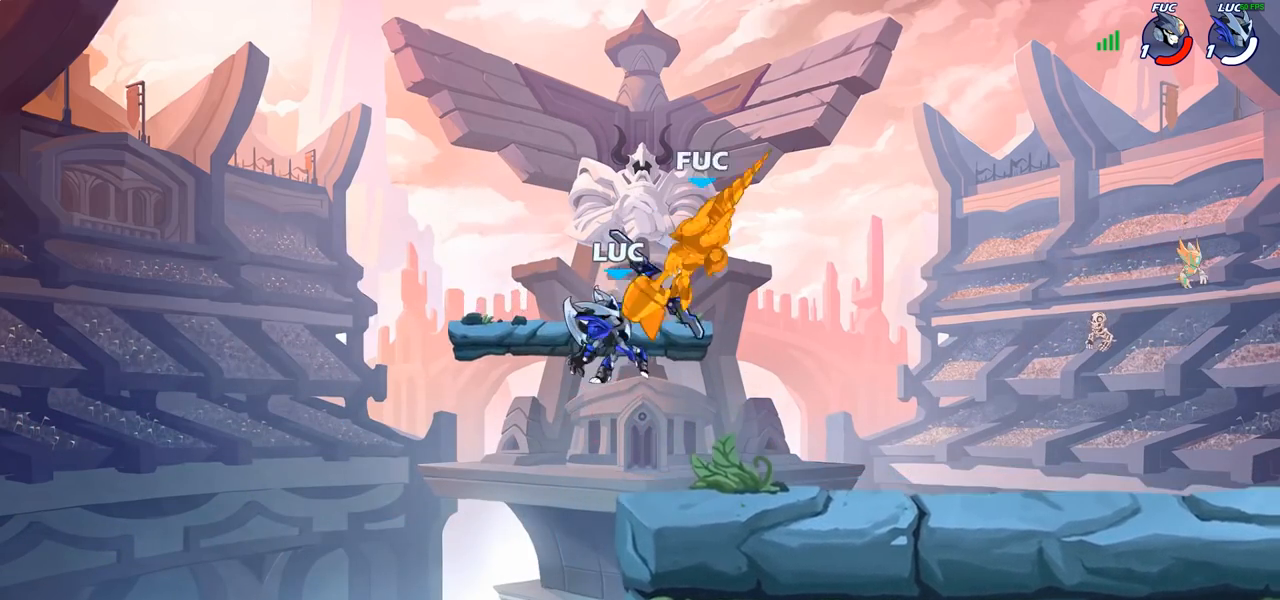
{"buttons": [], "left_stick": "up-right", "right_stick": "center", "events": [[183, "R2", "down"], [417, "R2", "up"]]}
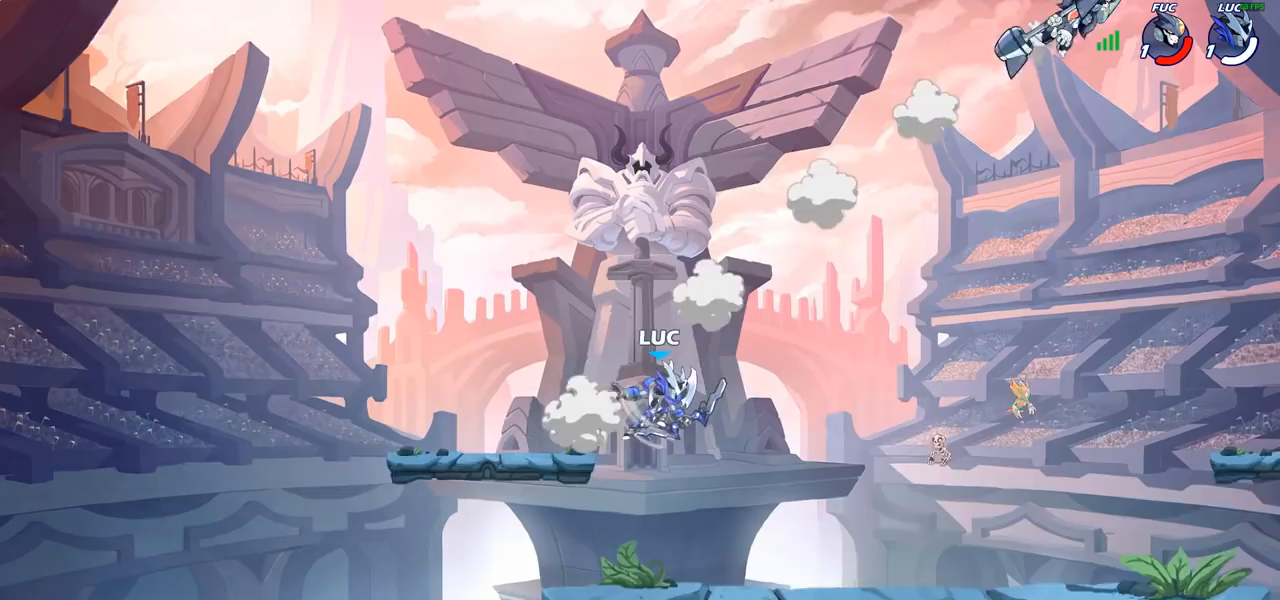
{"buttons": [], "left_stick": "down", "right_stick": "center", "events": [[200, "left_stick", "right"], [383, "CROSS", "down"], [500, "CROSS", "up"], [500, "left_stick", "down"]]}
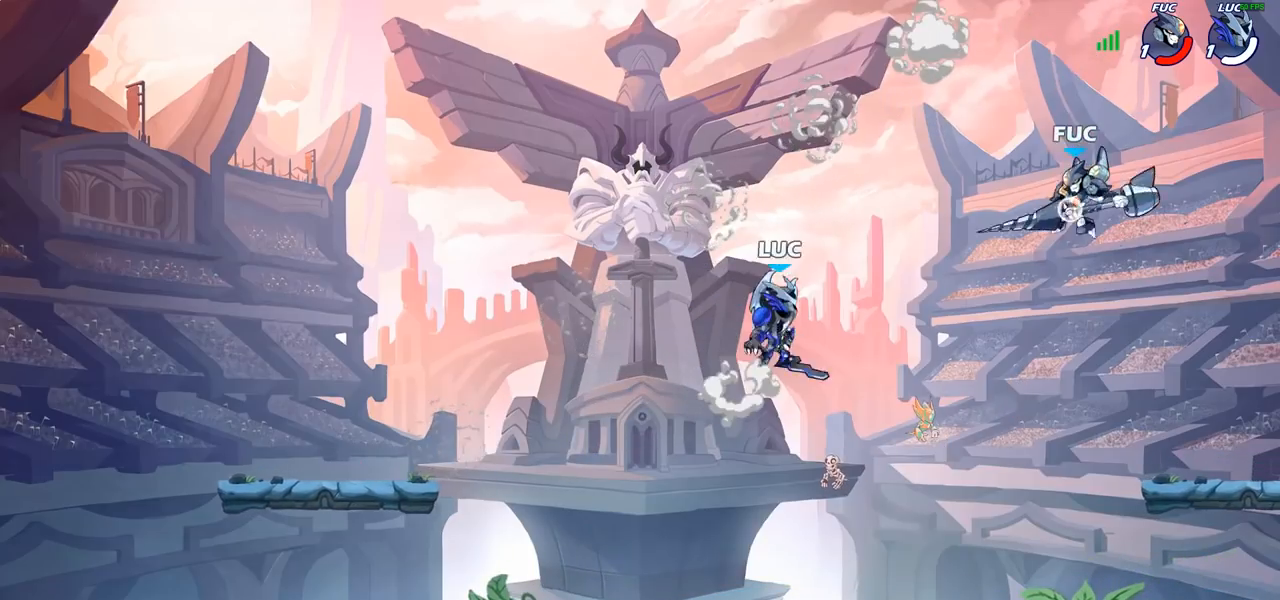
{"buttons": [], "left_stick": "left", "right_stick": "center", "events": [[17, "SQUARE", "down"], [83, "SQUARE", "up"], [117, "left_stick", "center"], [450, "left_stick", "left"]]}
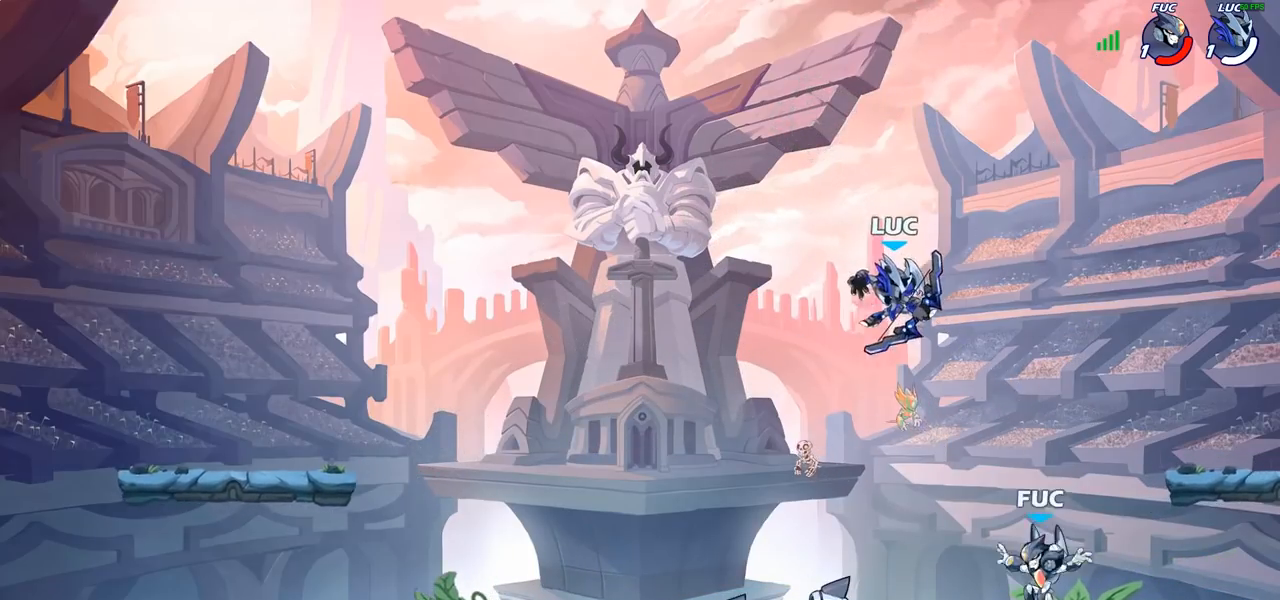
{"buttons": [], "left_stick": "left", "right_stick": "center", "events": [[167, "SQUARE", "down"], [233, "SQUARE", "up"], [250, "left_stick", "center"], [500, "left_stick", "left"]]}
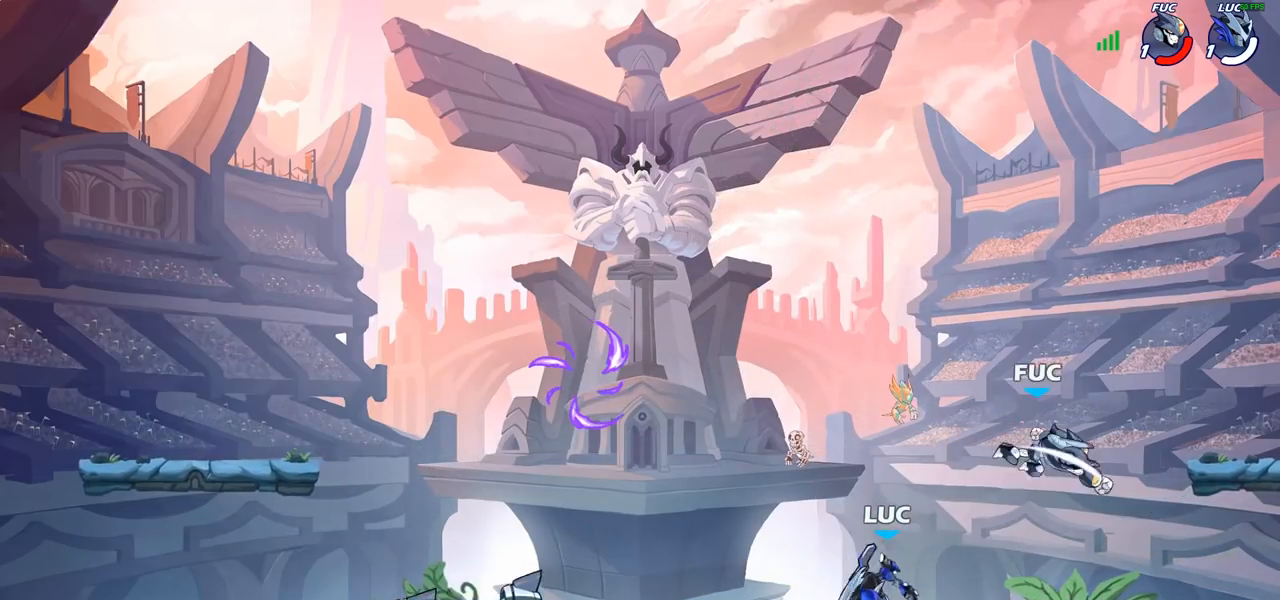
{"buttons": ["CIRCLE"], "left_stick": "center", "right_stick": "center", "events": [[400, "left_stick", "up-right"], [467, "left_stick", "center"], [483, "CIRCLE", "down"]]}
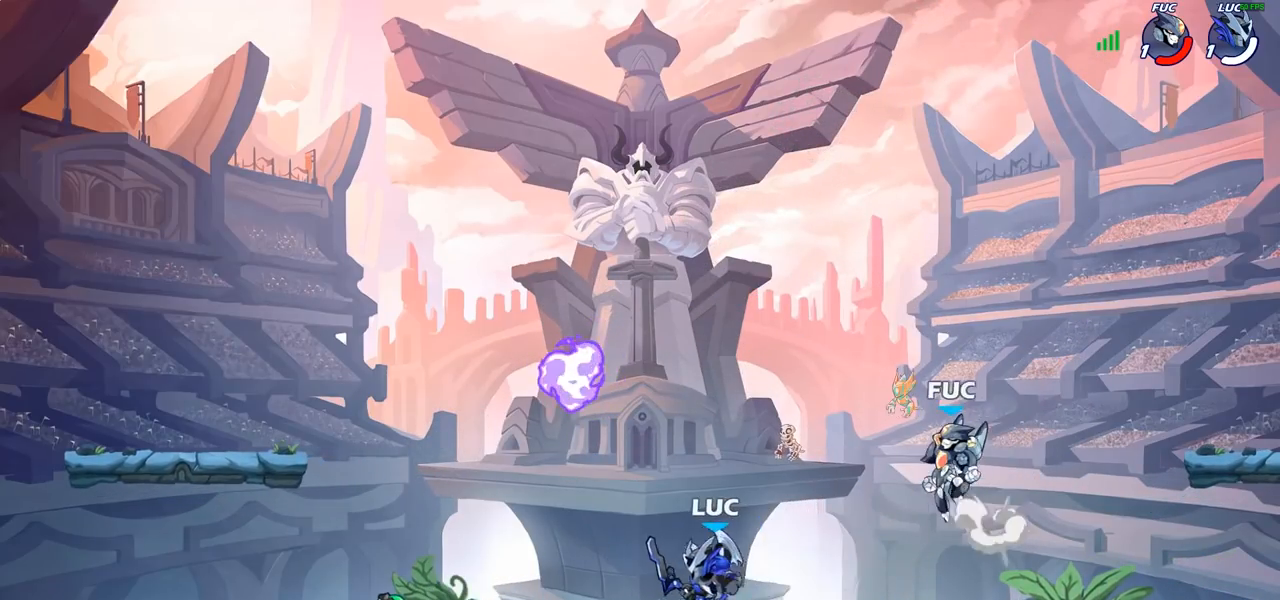
{"buttons": [], "left_stick": "center", "right_stick": "center", "events": [[50, "CIRCLE", "up"]]}
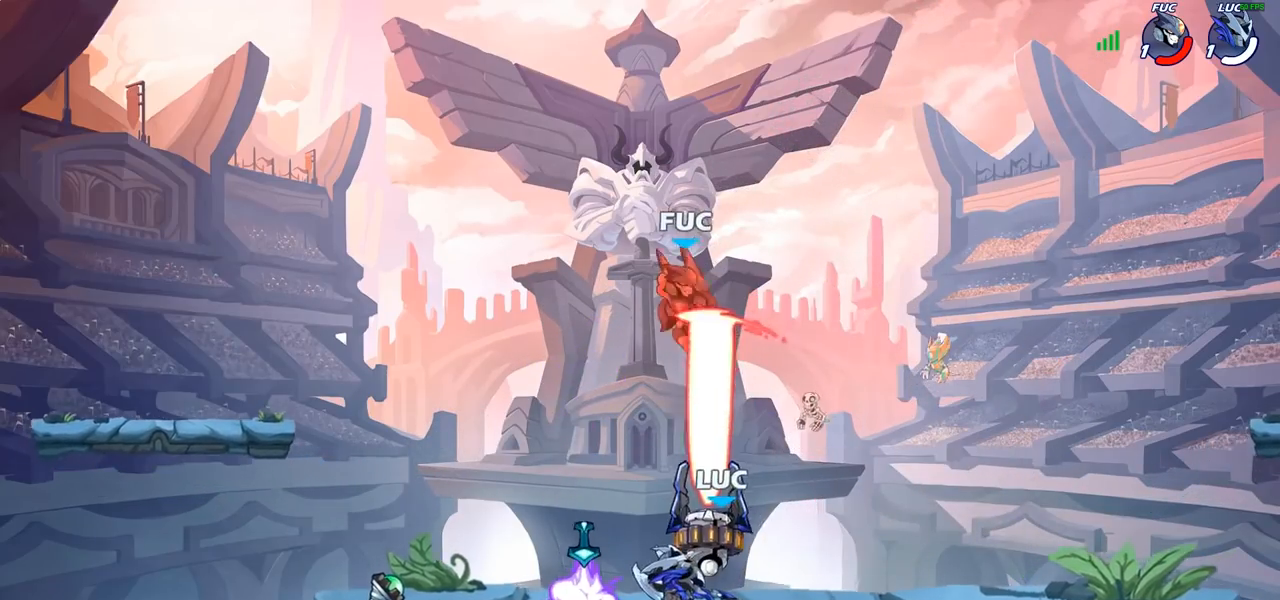
{"buttons": [], "left_stick": "center", "right_stick": "center", "events": []}
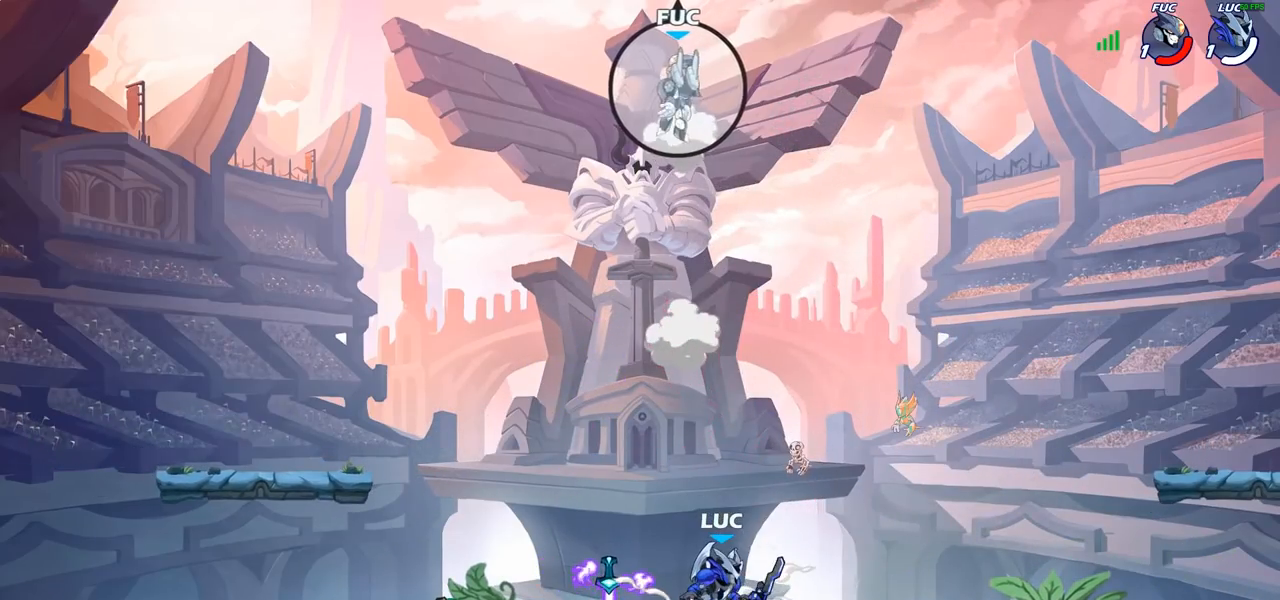
{"buttons": [], "left_stick": "center", "right_stick": "center", "events": []}
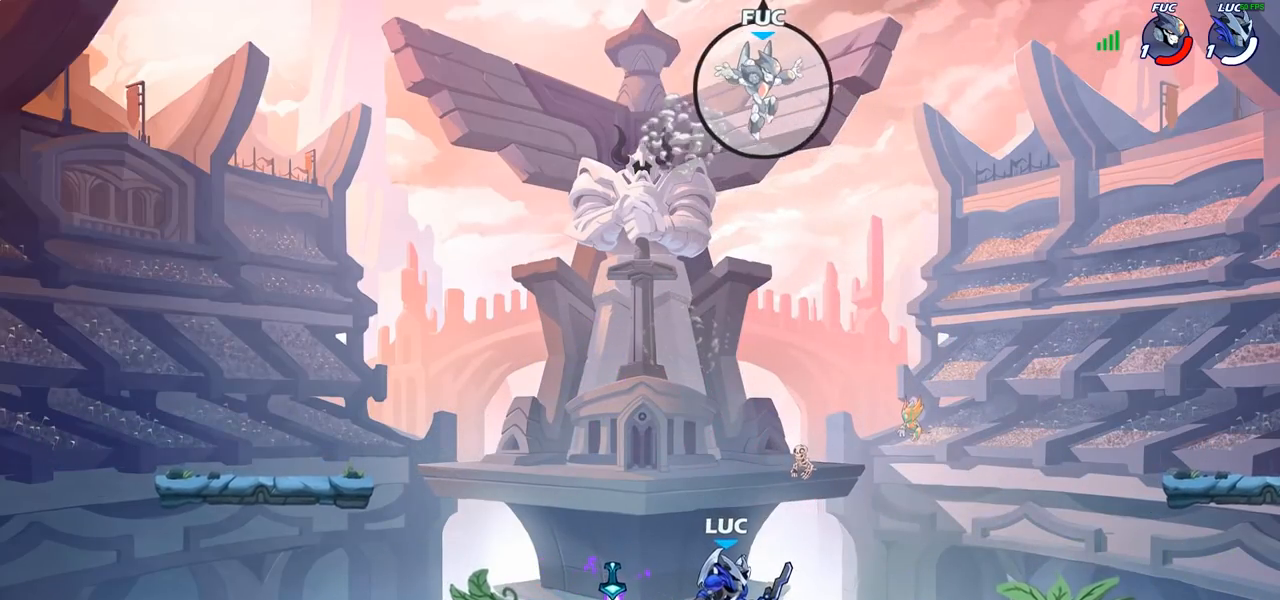
{"buttons": [], "left_stick": "right", "right_stick": "center", "events": [[117, "CROSS", "down"], [233, "CROSS", "up"], [267, "left_stick", "right"], [317, "CROSS", "down"], [450, "CROSS", "up"]]}
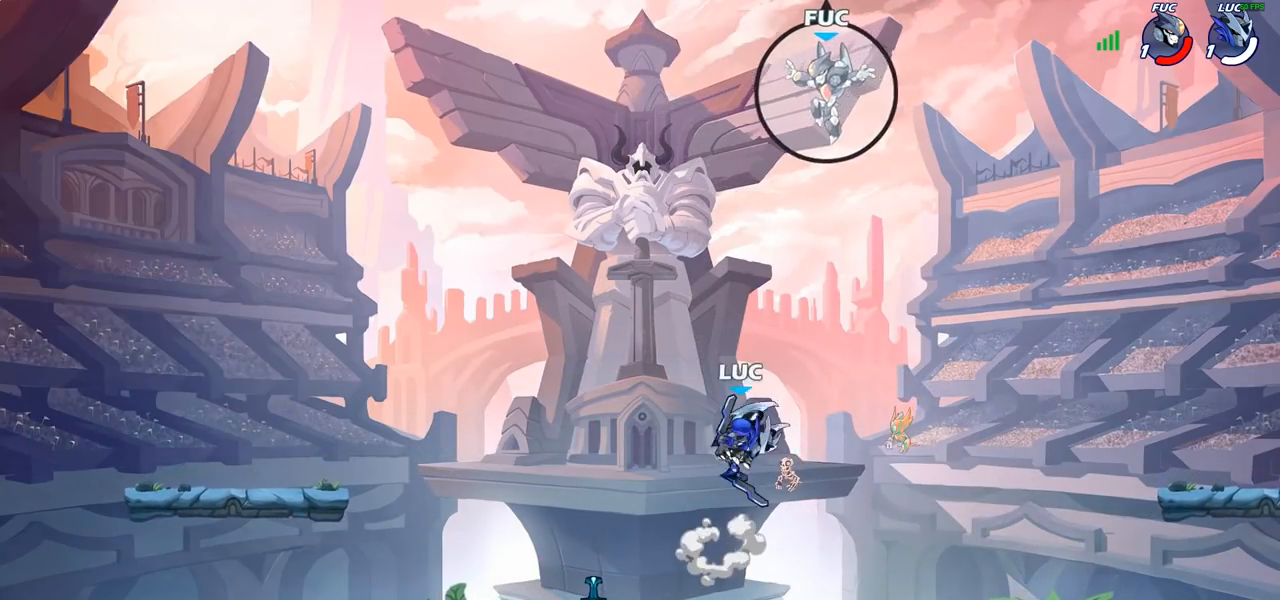
{"buttons": [], "left_stick": "left", "right_stick": "center", "events": [[50, "left_stick", "left"], [150, "left_stick", "down-left"], [317, "left_stick", "left"]]}
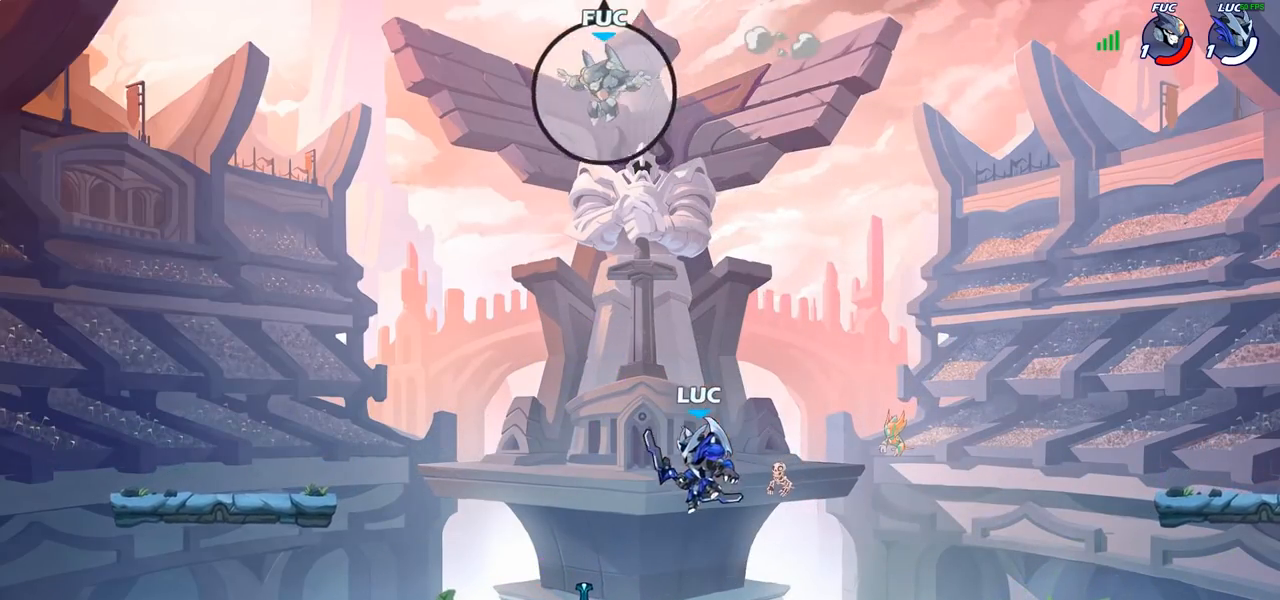
{"buttons": [], "left_stick": "center", "right_stick": "center"}